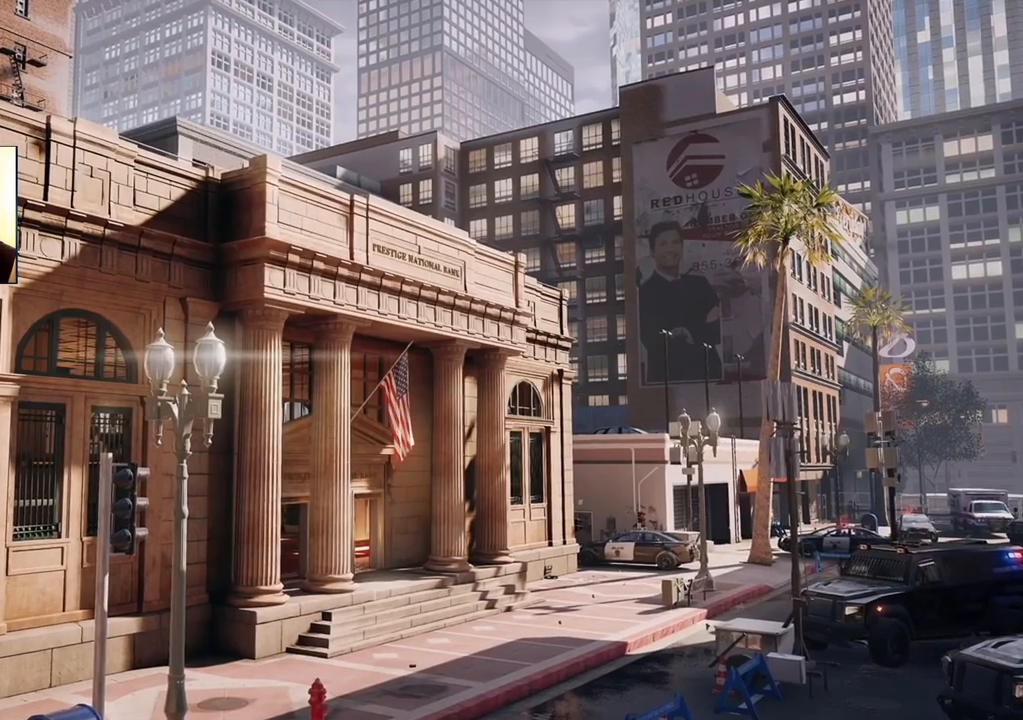
Gameplay with a controller (PlayStation layout); each line is a JSON object with the inputs held at the frame after it. "events" lists button and stick changes between this image and that frame as [ms after this image, input, new state], when the widget could be followed in between.
{"buttons": [], "left_stick": "center", "right_stick": "center", "events": [[250, "TOUCHPAD", "down"], [400, "TOUCHPAD", "up"]]}
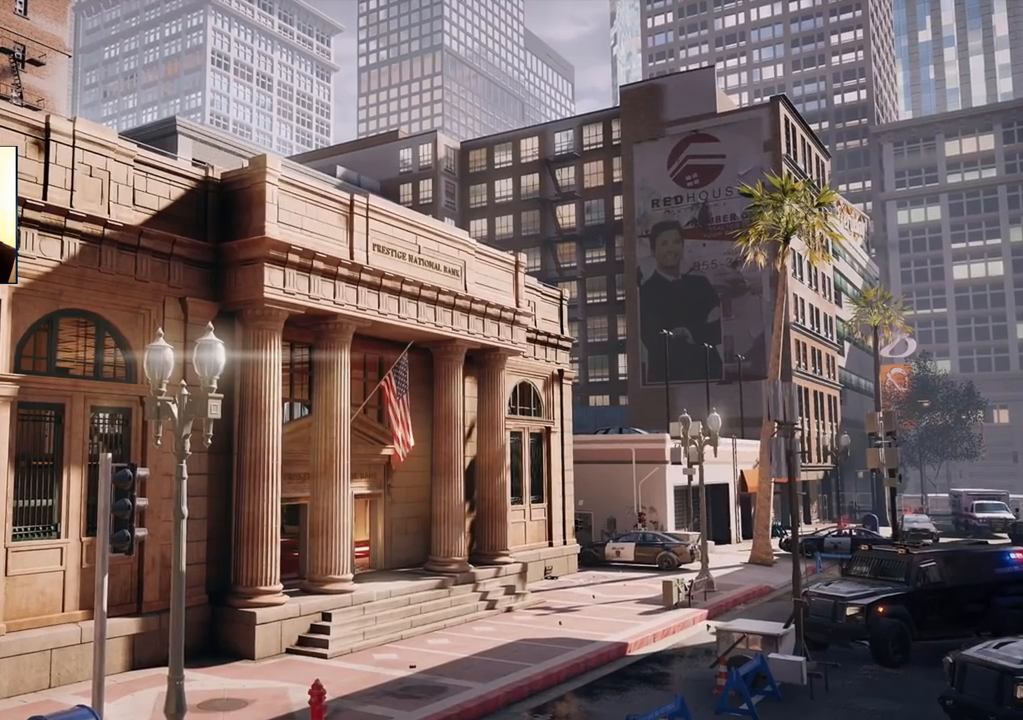
{"buttons": [], "left_stick": "center", "right_stick": "center", "events": []}
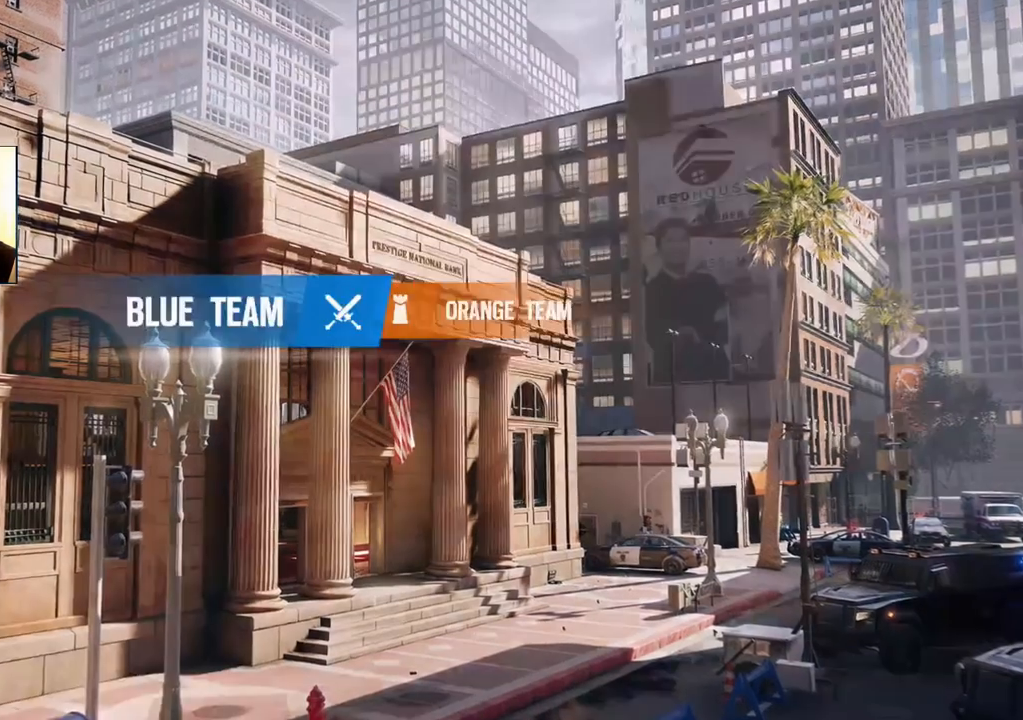
{"buttons": [], "left_stick": "center", "right_stick": "center", "events": [[150, "TOUCHPAD", "down"], [317, "TOUCHPAD", "up"]]}
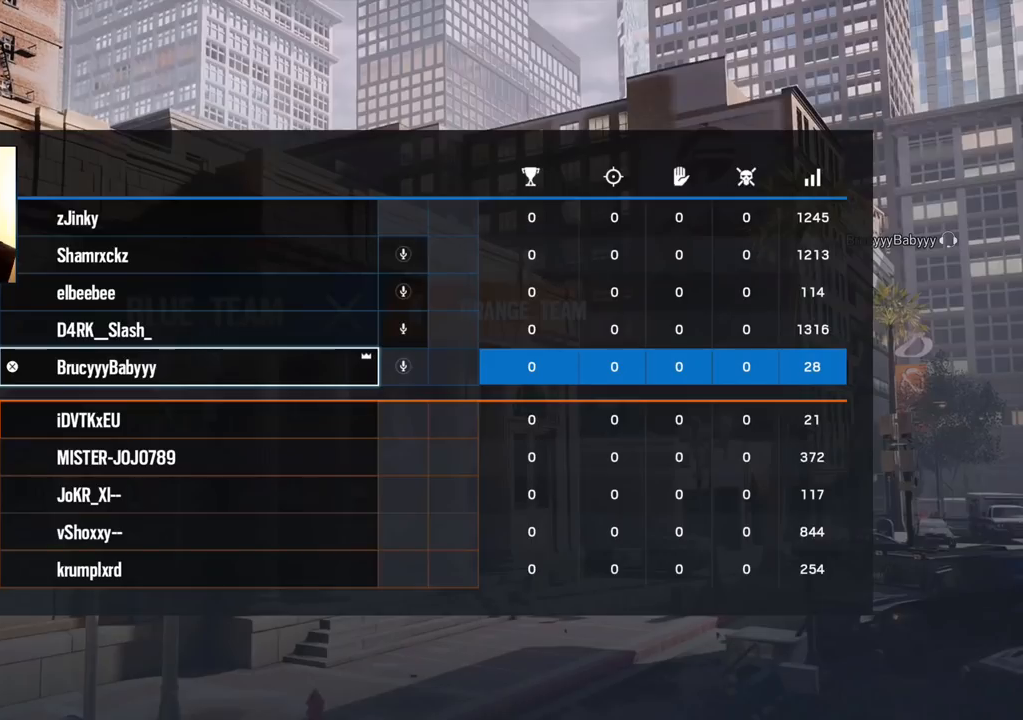
{"buttons": [], "left_stick": "center", "right_stick": "center", "events": []}
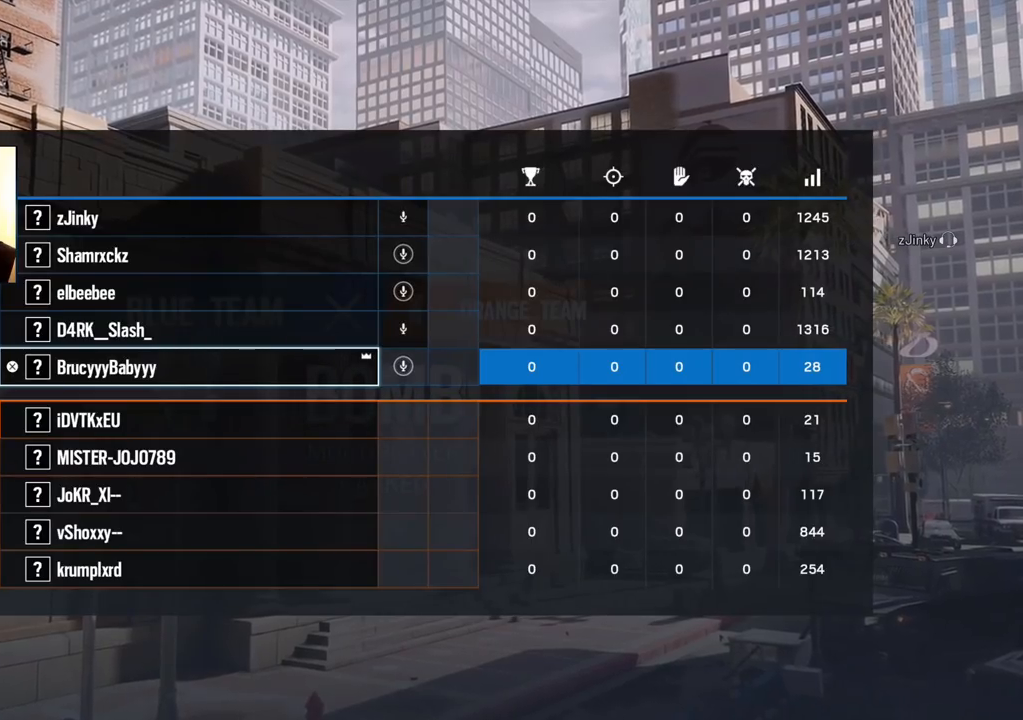
{"buttons": [], "left_stick": "center", "right_stick": "center", "events": []}
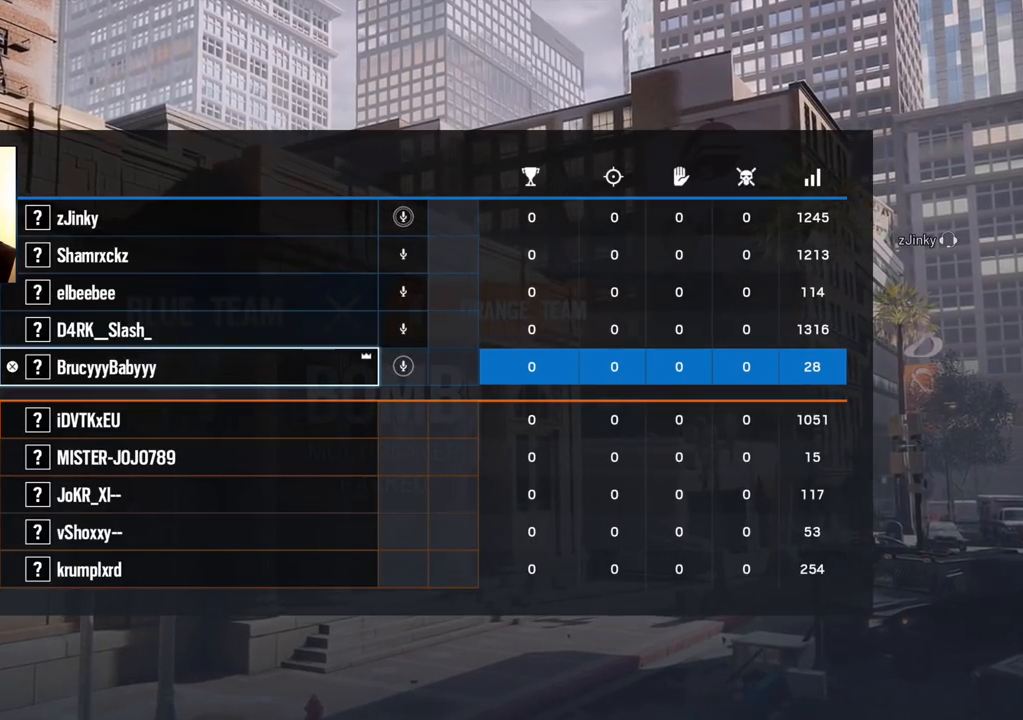
{"buttons": ["DPAD_DOWN"], "left_stick": "center", "right_stick": "center", "events": [[83, "DPAD_DOWN", "down"], [200, "DPAD_DOWN", "up"], [283, "DPAD_DOWN", "down"], [367, "DPAD_DOWN", "up"], [433, "DPAD_DOWN", "down"]]}
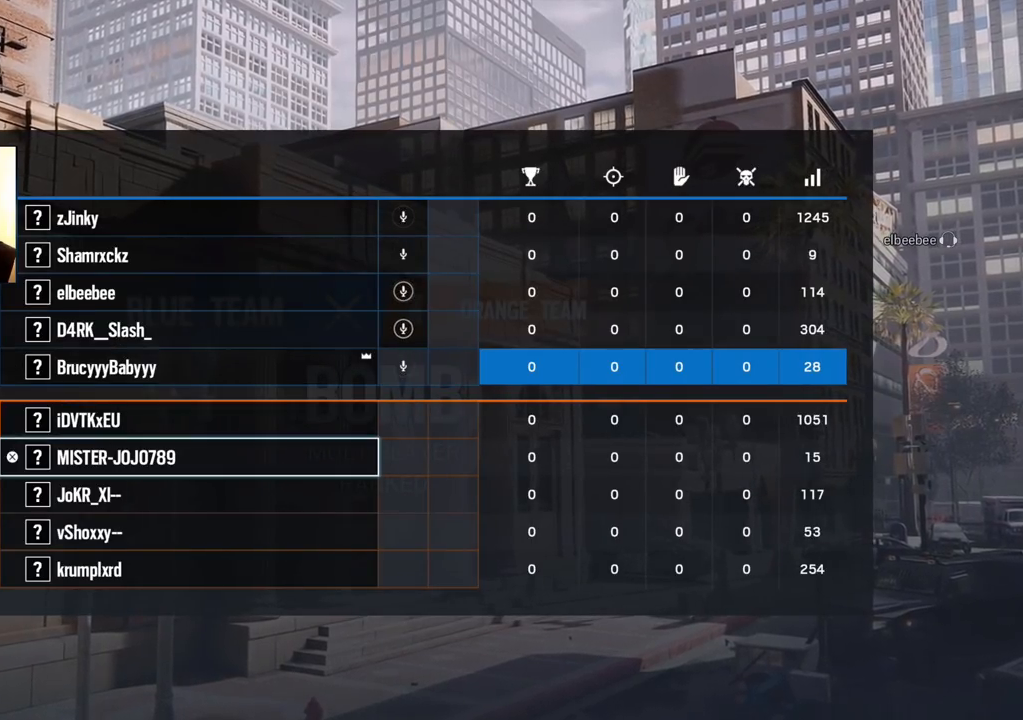
{"buttons": [], "left_stick": "center", "right_stick": "center", "events": [[50, "DPAD_DOWN", "up"], [133, "DPAD_DOWN", "down"], [233, "DPAD_DOWN", "up"]]}
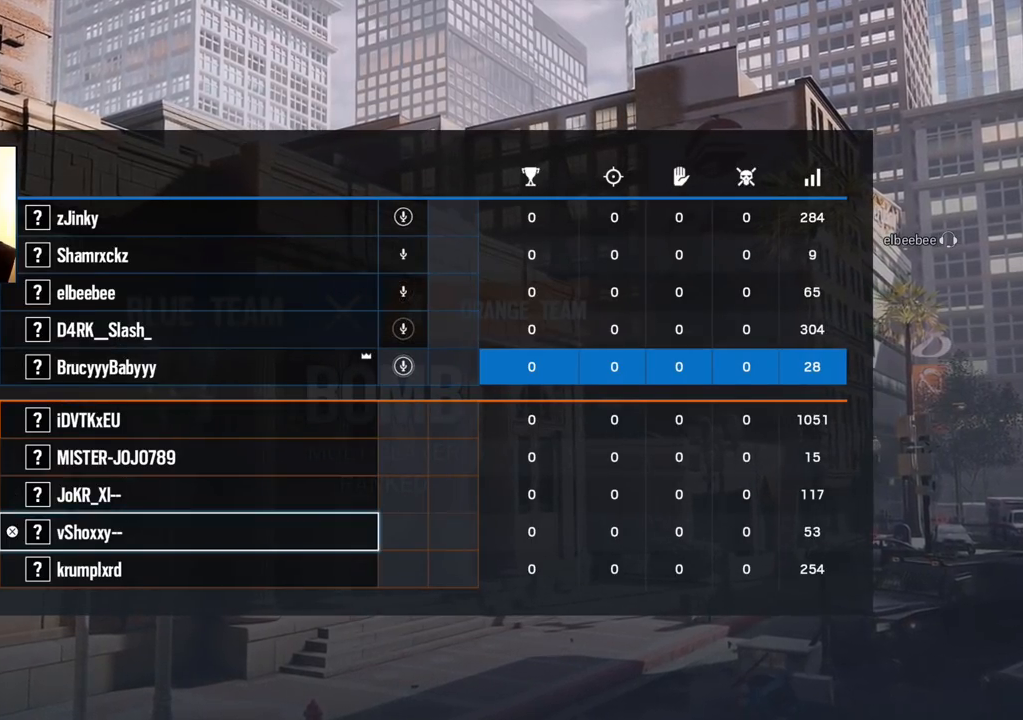
{"buttons": [], "left_stick": "center", "right_stick": "center", "events": []}
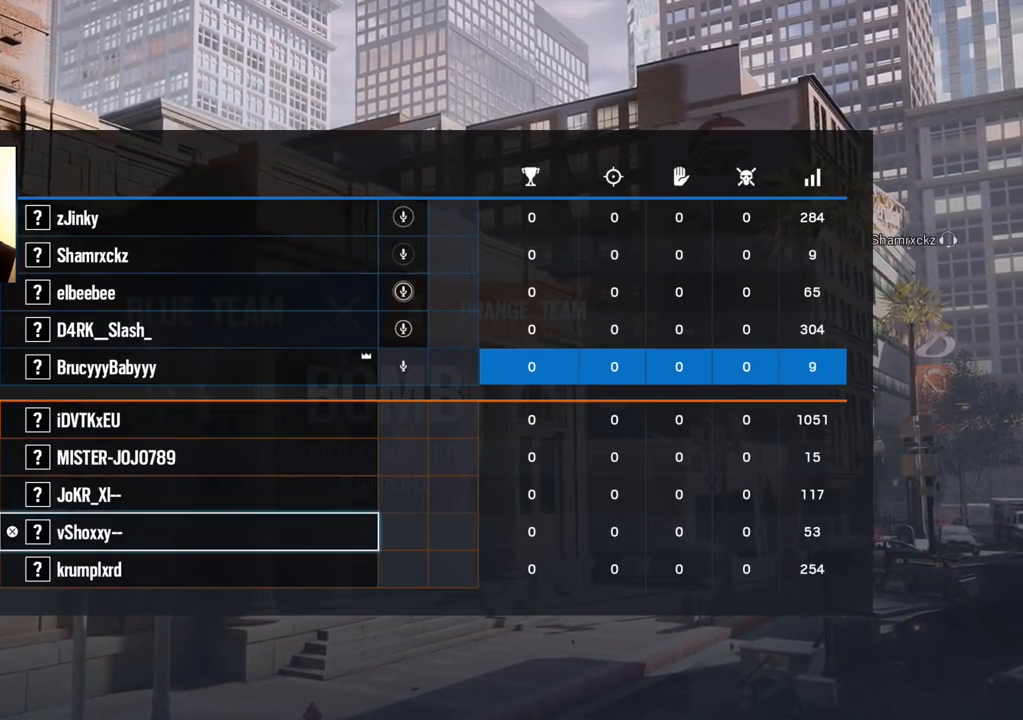
{"buttons": [], "left_stick": "center", "right_stick": "center", "events": []}
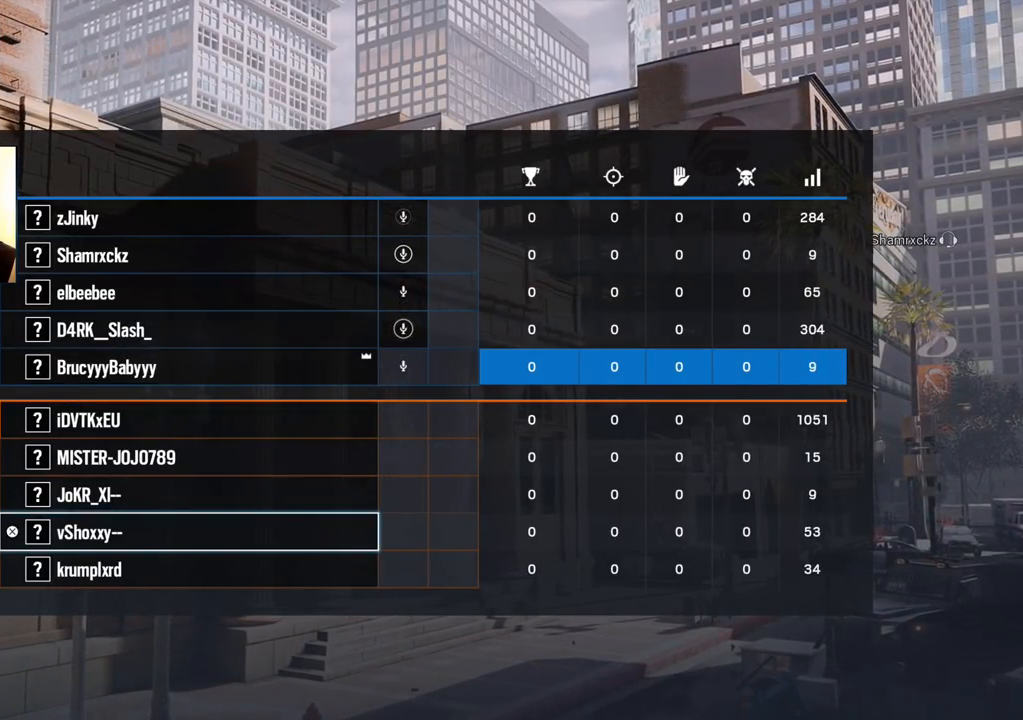
{"buttons": [], "left_stick": "center", "right_stick": "center", "events": []}
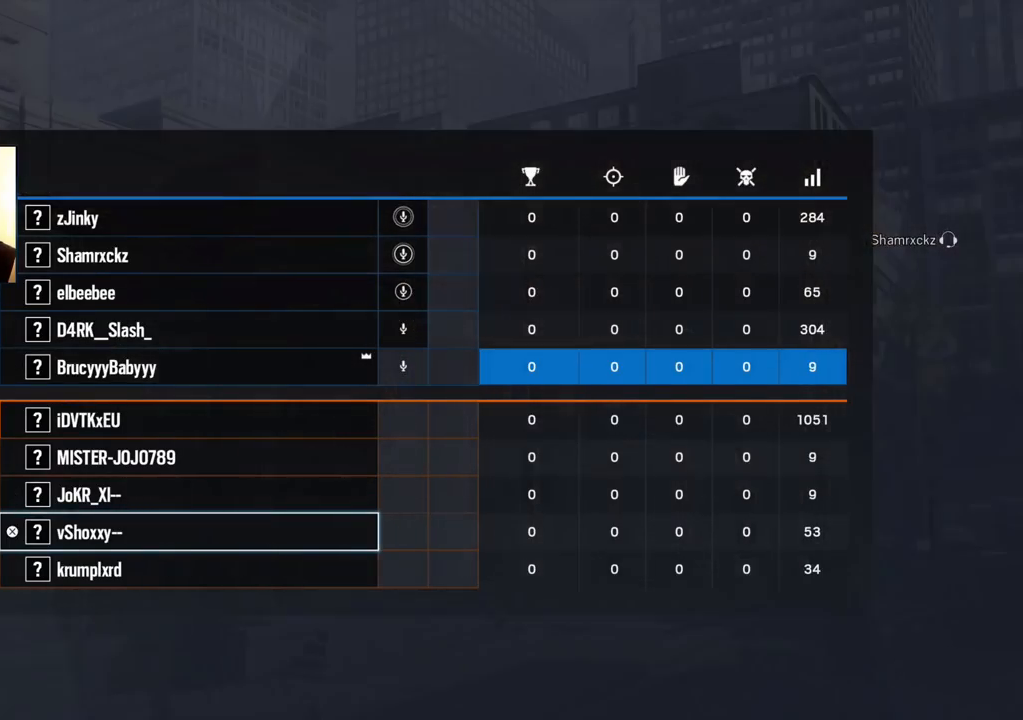
{"buttons": [], "left_stick": "center", "right_stick": "center", "events": []}
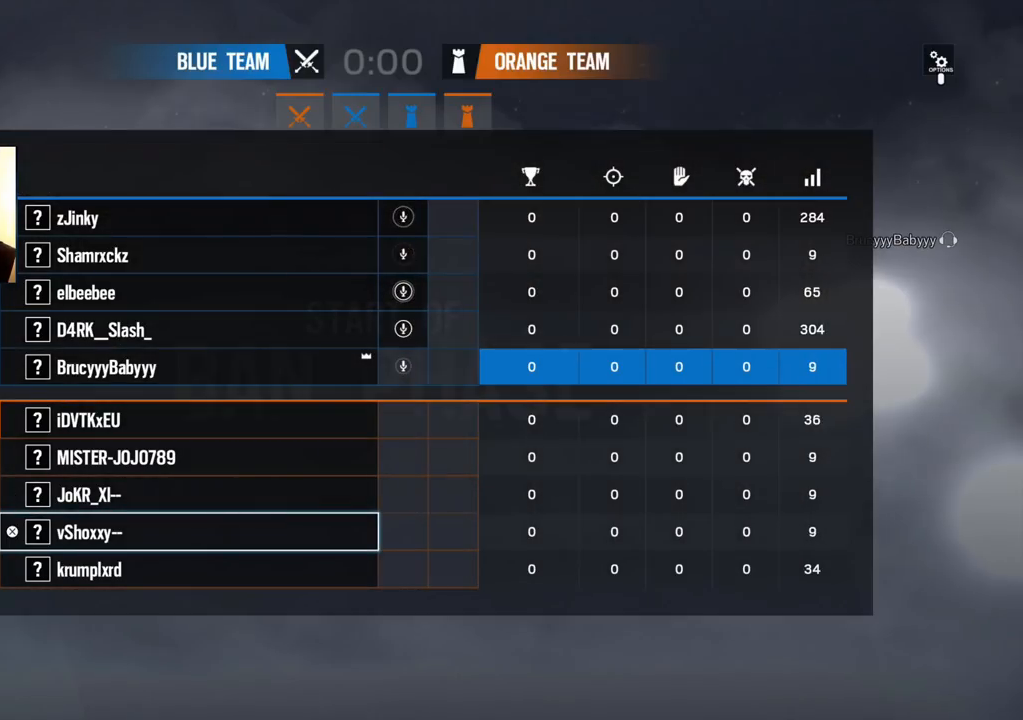
{"buttons": [], "left_stick": "center", "right_stick": "center", "events": [[217, "R1", "down"], [217, "R2", "down"], [350, "R1", "up"], [367, "R2", "up"]]}